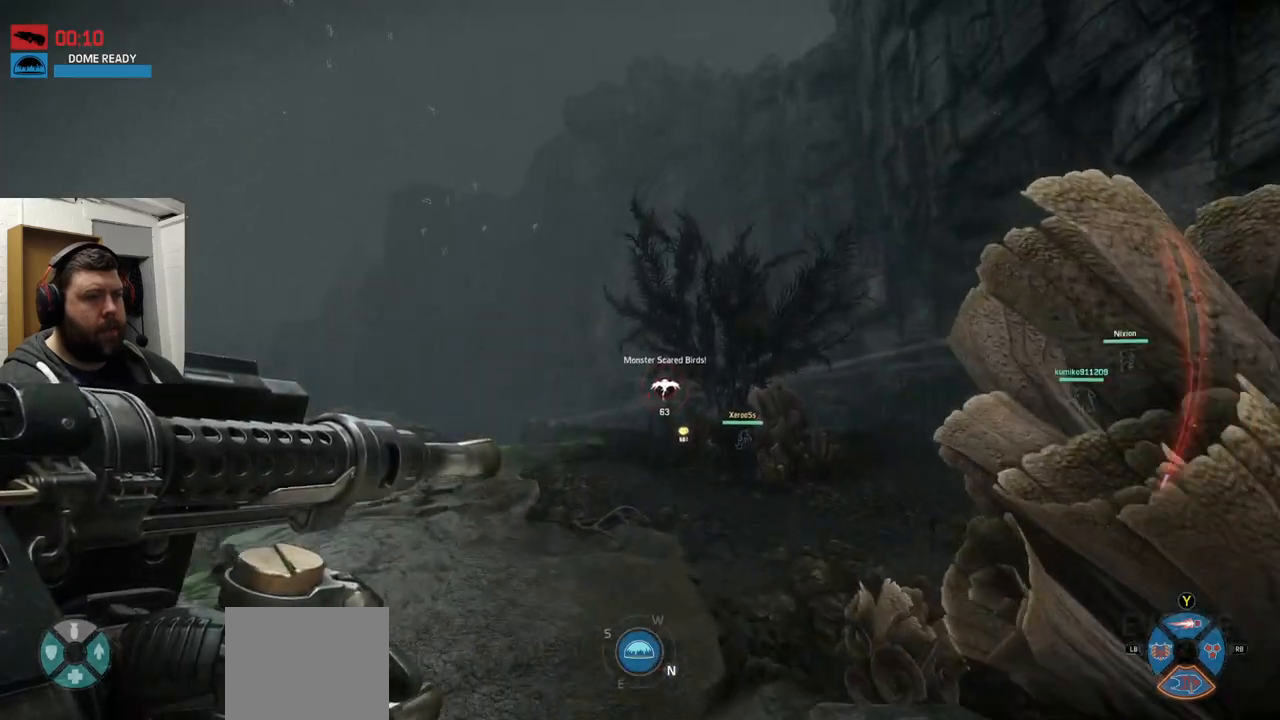
Gameplay with a controller (PlayStation layout); each line is a JSON object with the inputs held at the frame after it. "events" lists button and stick changes between this image and that frame as [ms after this image, input, new state], when the widget could be followed in between.
{"buttons": [], "left_stick": "up", "right_stick": "center", "events": [[267, "right_stick", "right"], [467, "right_stick", "center"]]}
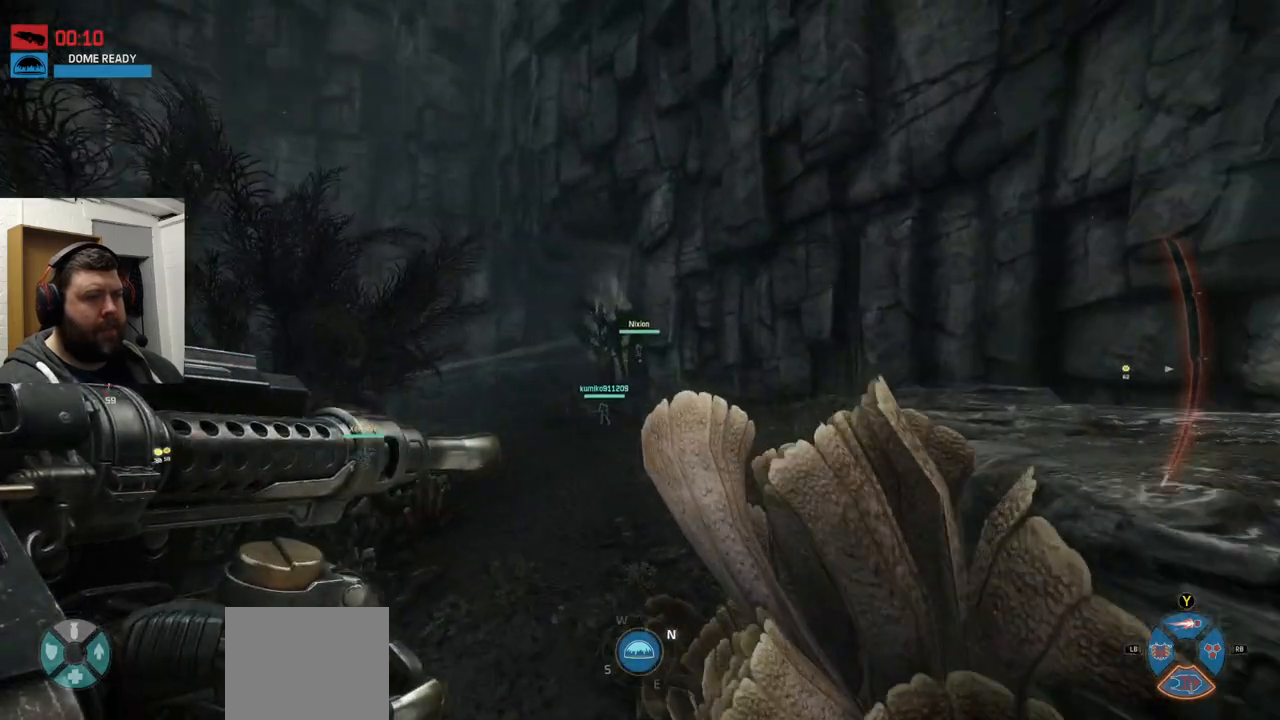
{"buttons": [], "left_stick": "up", "right_stick": "center", "events": []}
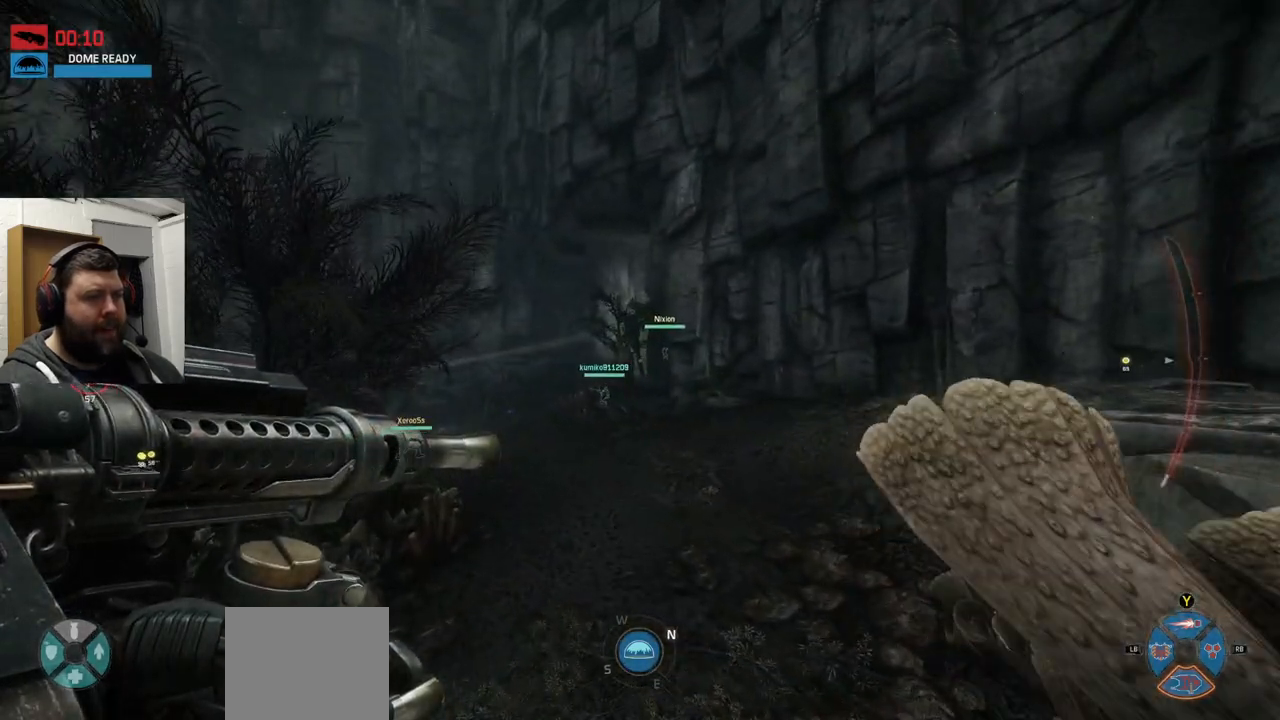
{"buttons": [], "left_stick": "up", "right_stick": "center", "events": []}
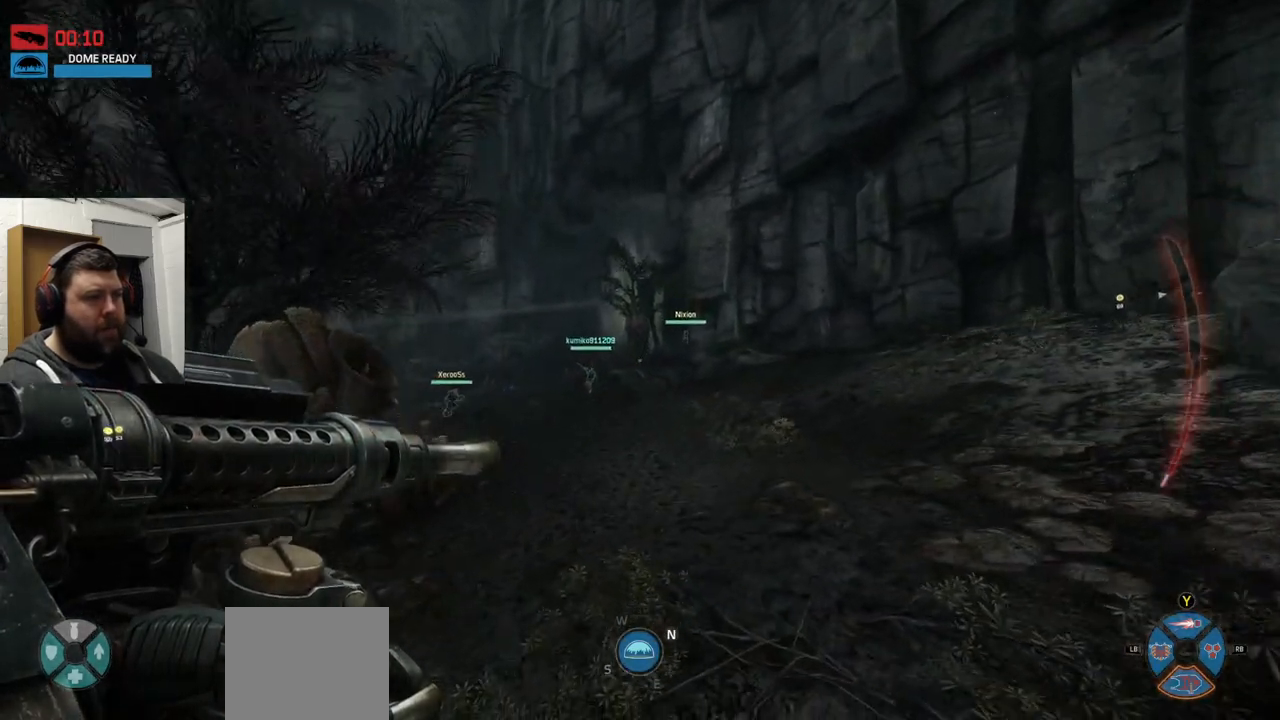
{"buttons": [], "left_stick": "up", "right_stick": "center", "events": []}
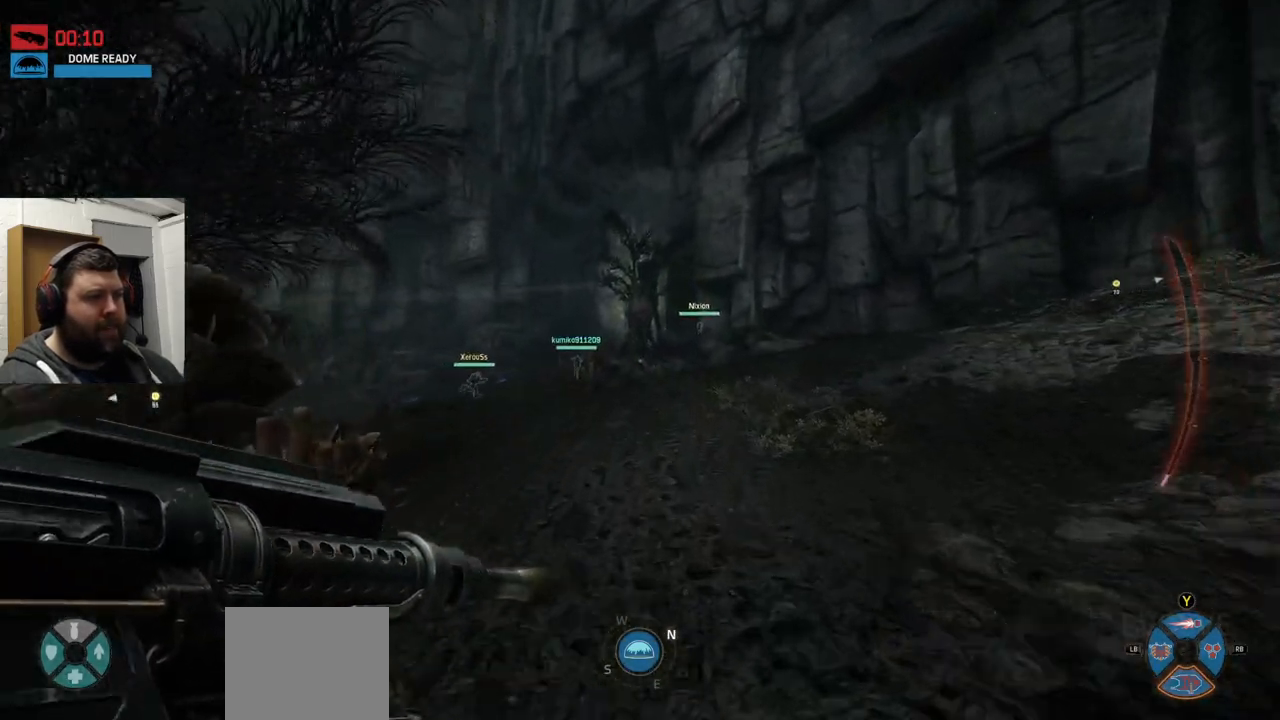
{"buttons": [], "left_stick": "up", "right_stick": "center", "events": []}
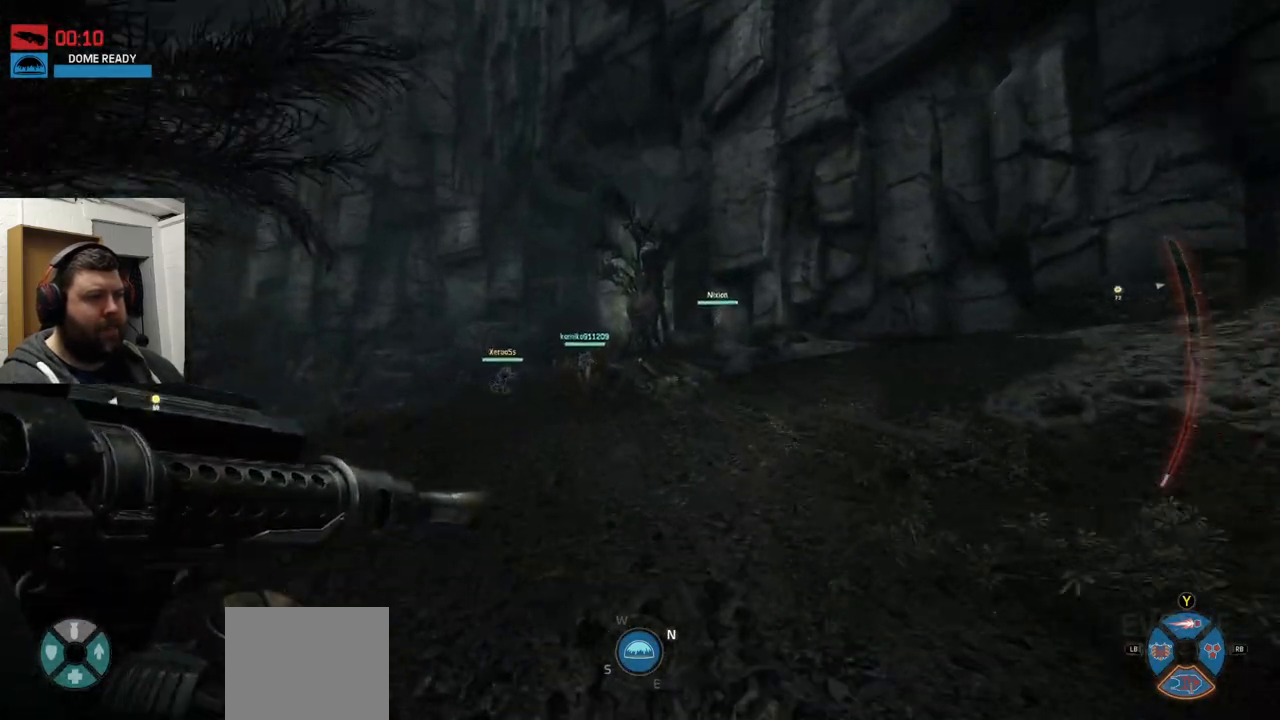
{"buttons": [], "left_stick": "up", "right_stick": "center", "events": []}
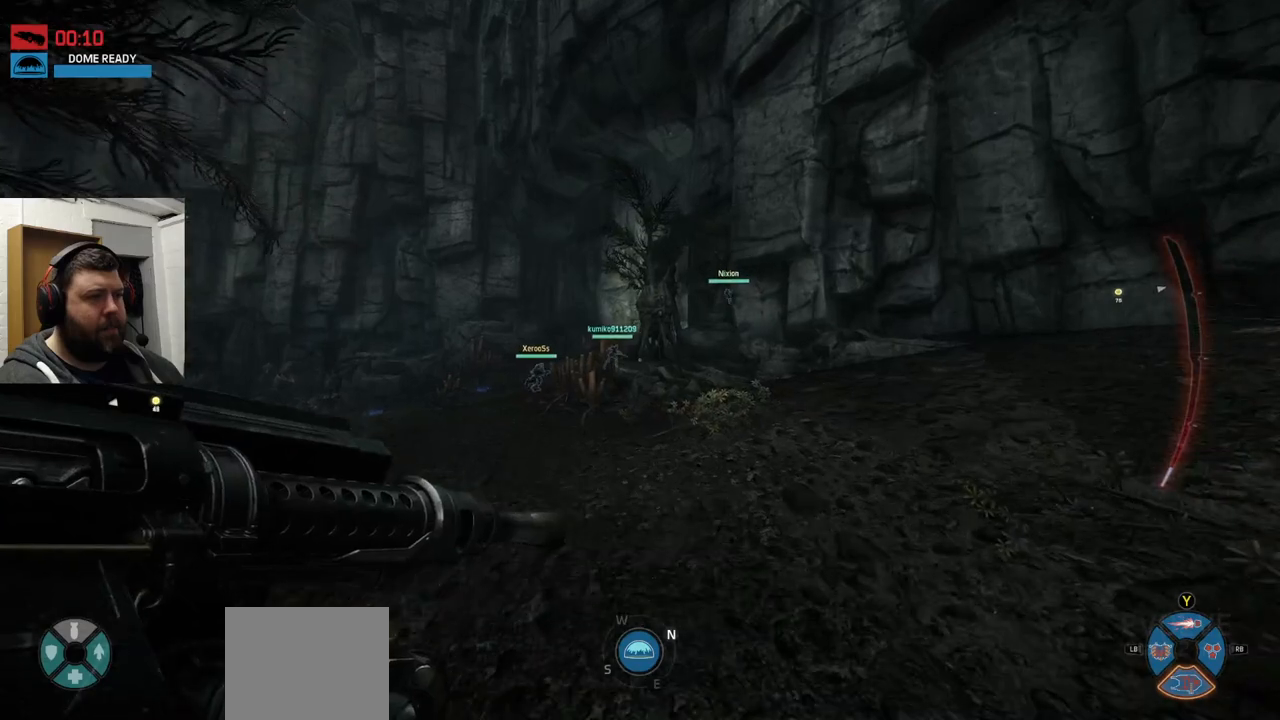
{"buttons": [], "left_stick": "up", "right_stick": "center", "events": []}
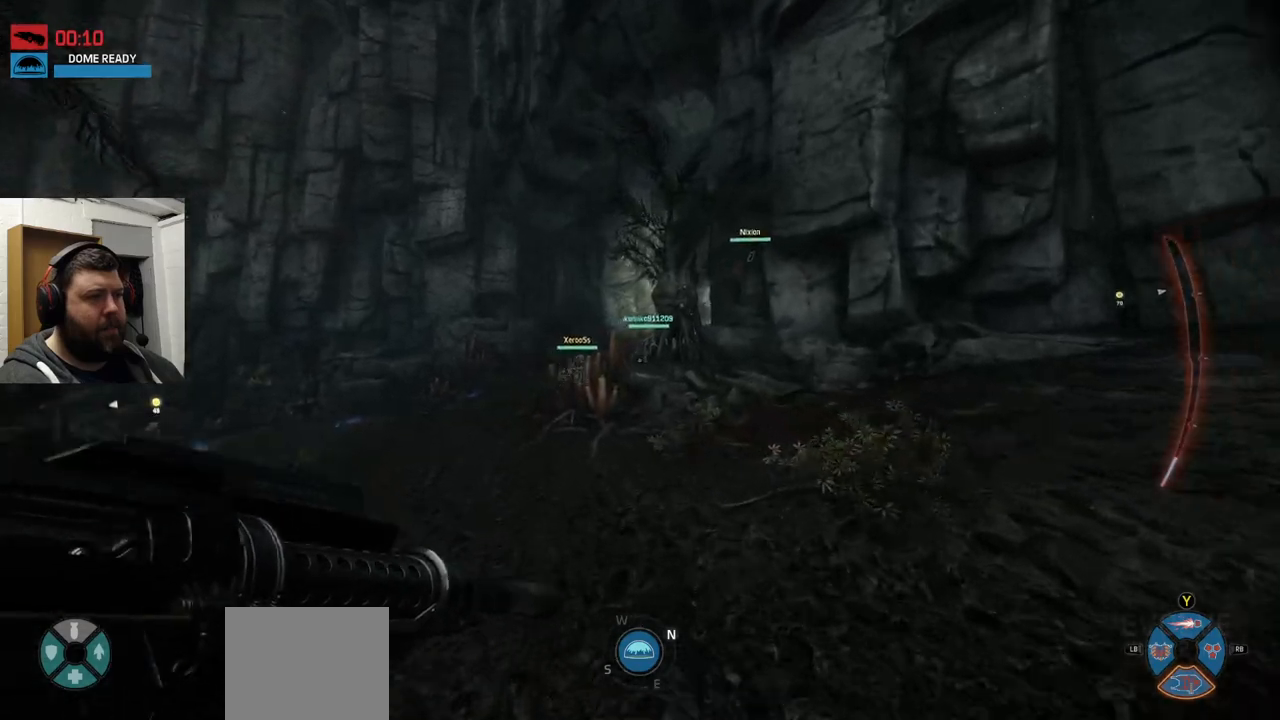
{"buttons": [], "left_stick": "up", "right_stick": "center", "events": []}
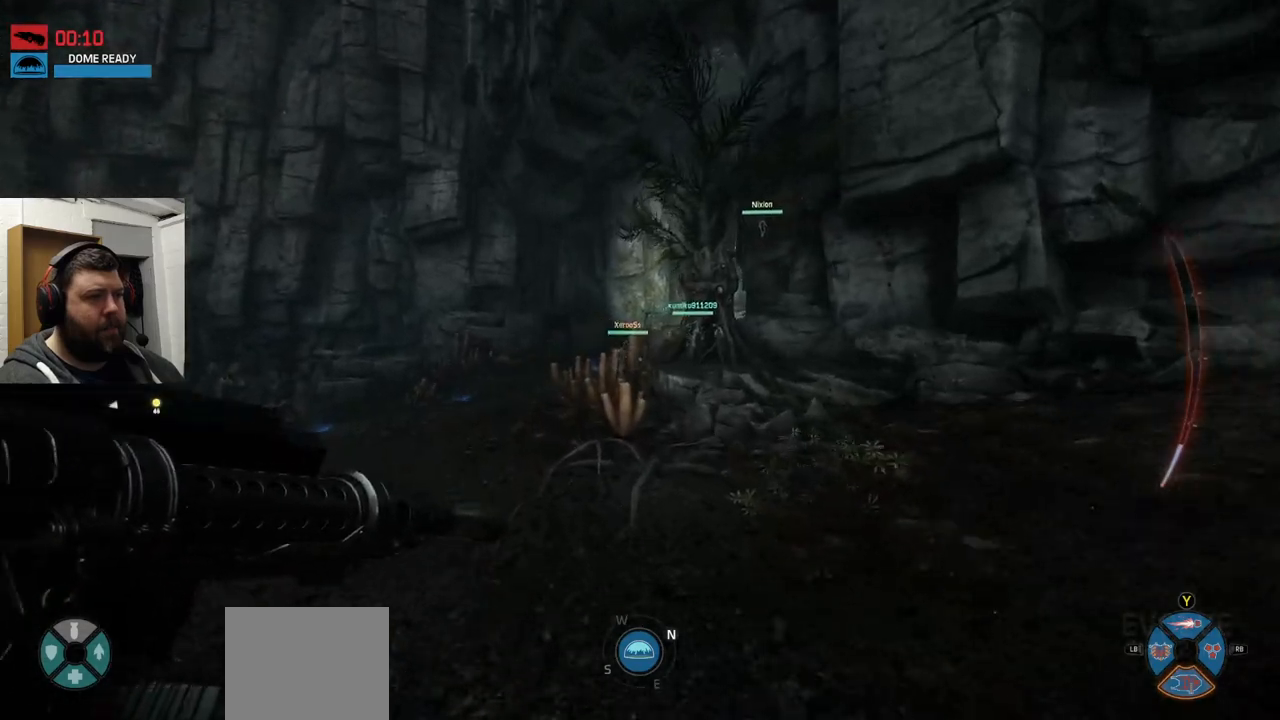
{"buttons": [], "left_stick": "up", "right_stick": "center", "events": []}
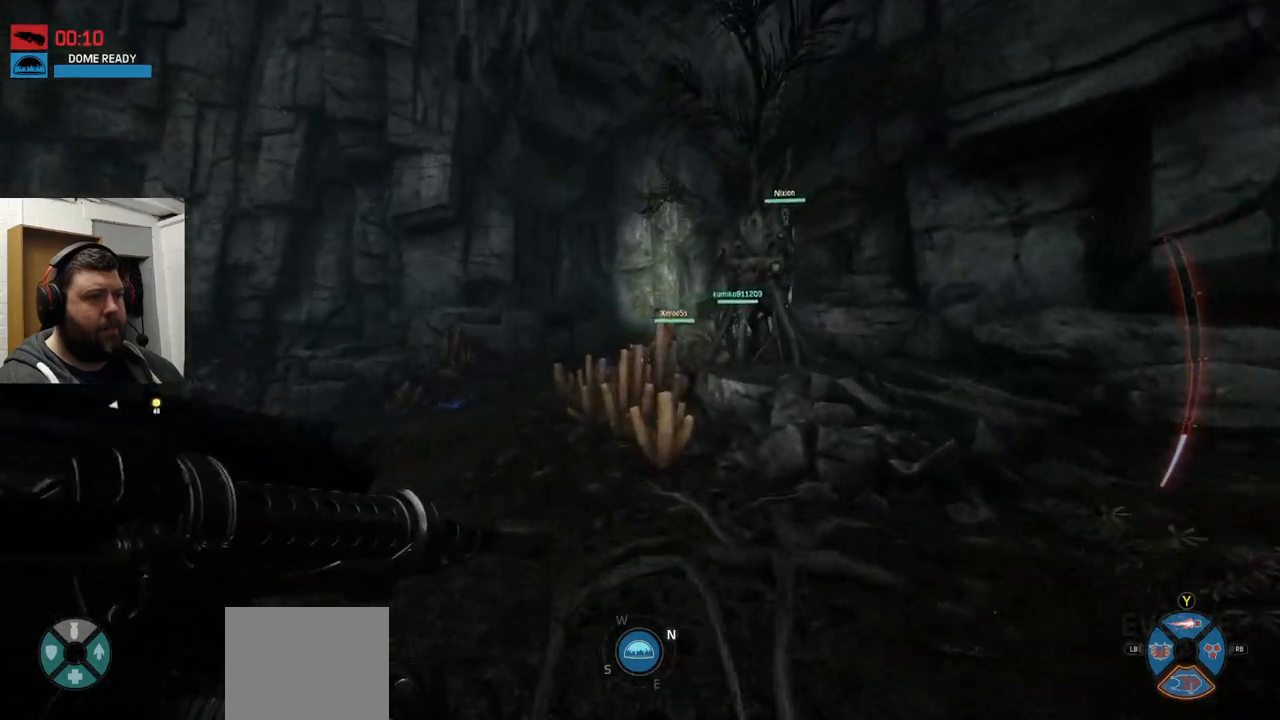
{"buttons": [], "left_stick": "up", "right_stick": "center", "events": []}
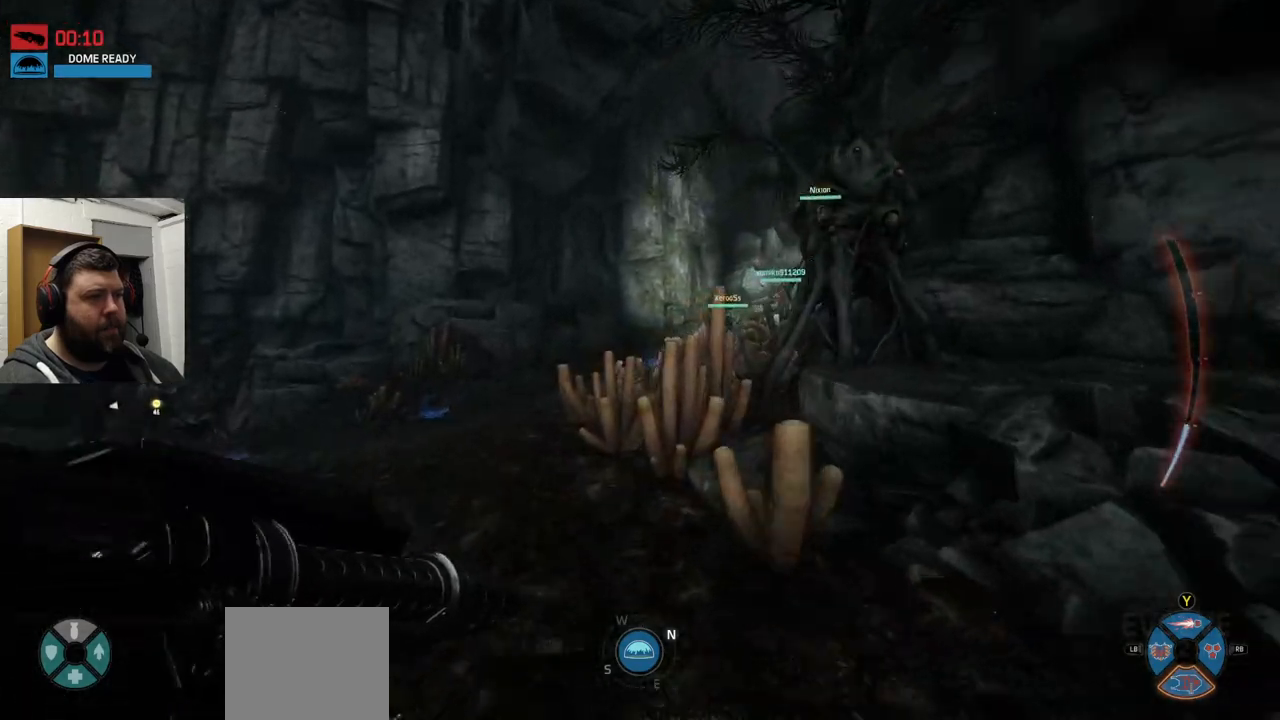
{"buttons": [], "left_stick": "up", "right_stick": "center", "events": []}
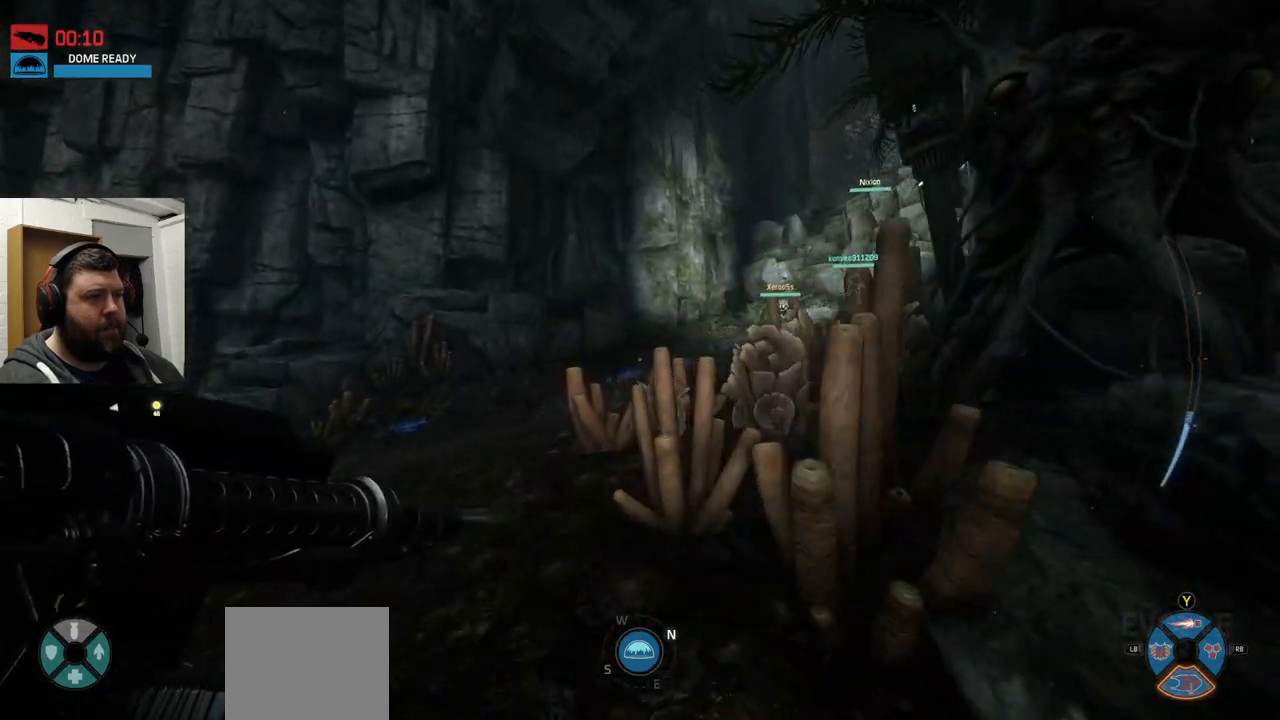
{"buttons": [], "left_stick": "up", "right_stick": "center", "events": []}
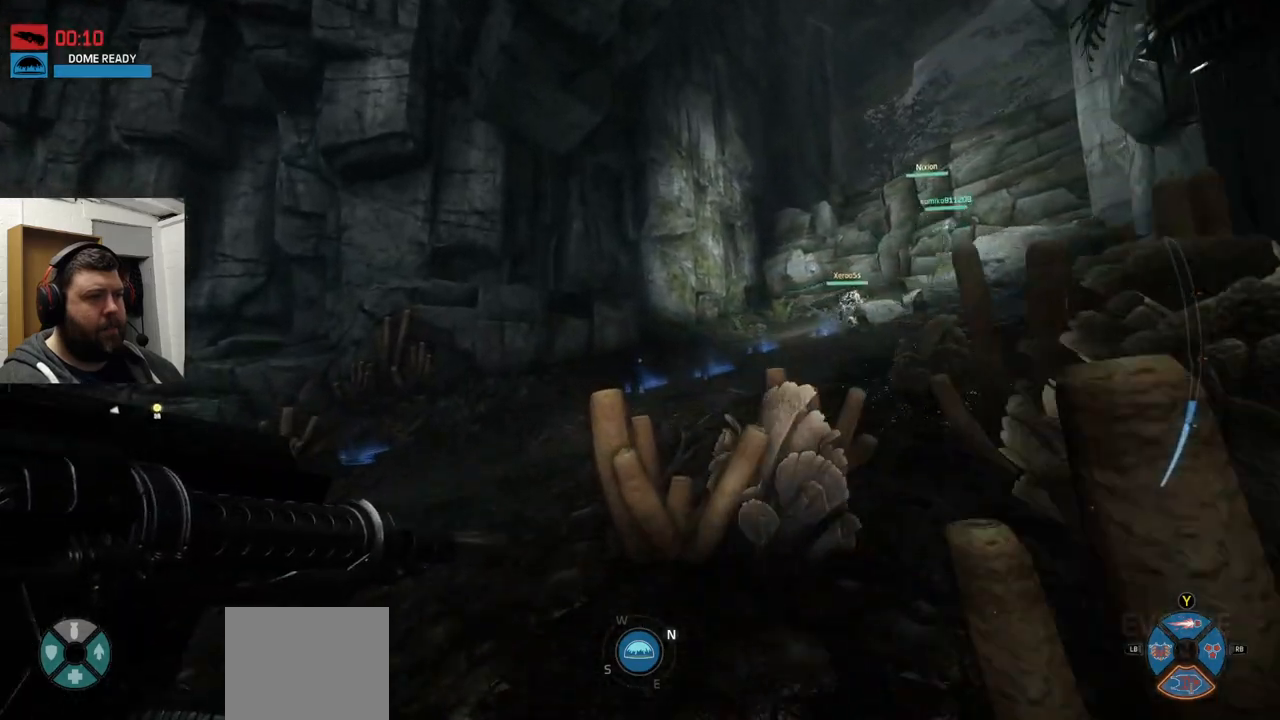
{"buttons": [], "left_stick": "up", "right_stick": "right", "events": [[417, "right_stick", "right"]]}
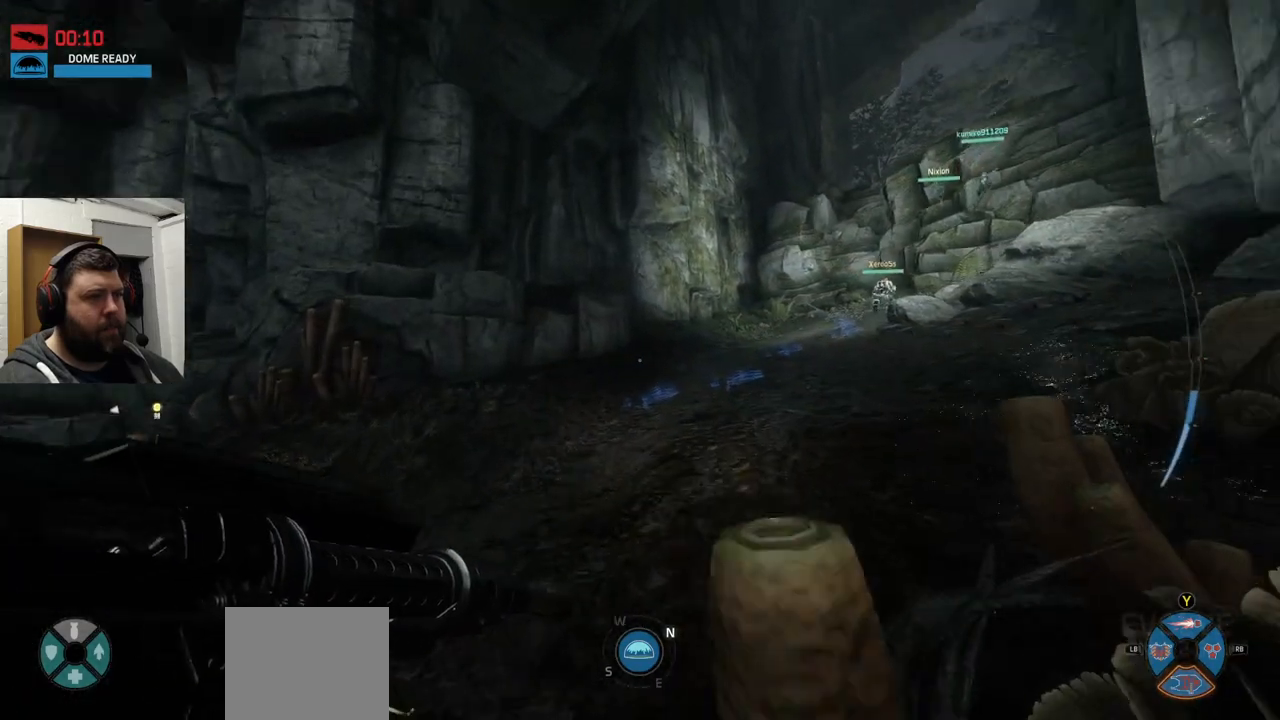
{"buttons": [], "left_stick": "up", "right_stick": "center", "events": [[117, "right_stick", "center"]]}
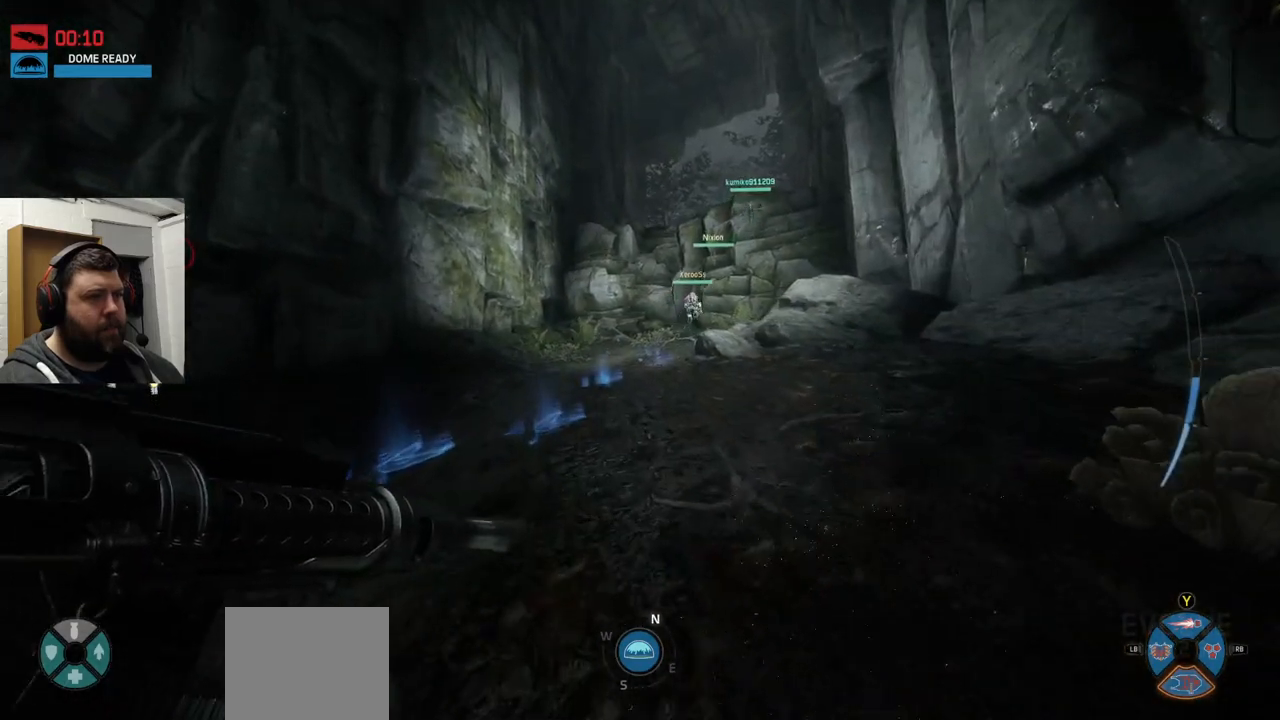
{"buttons": [], "left_stick": "up", "right_stick": "center", "events": []}
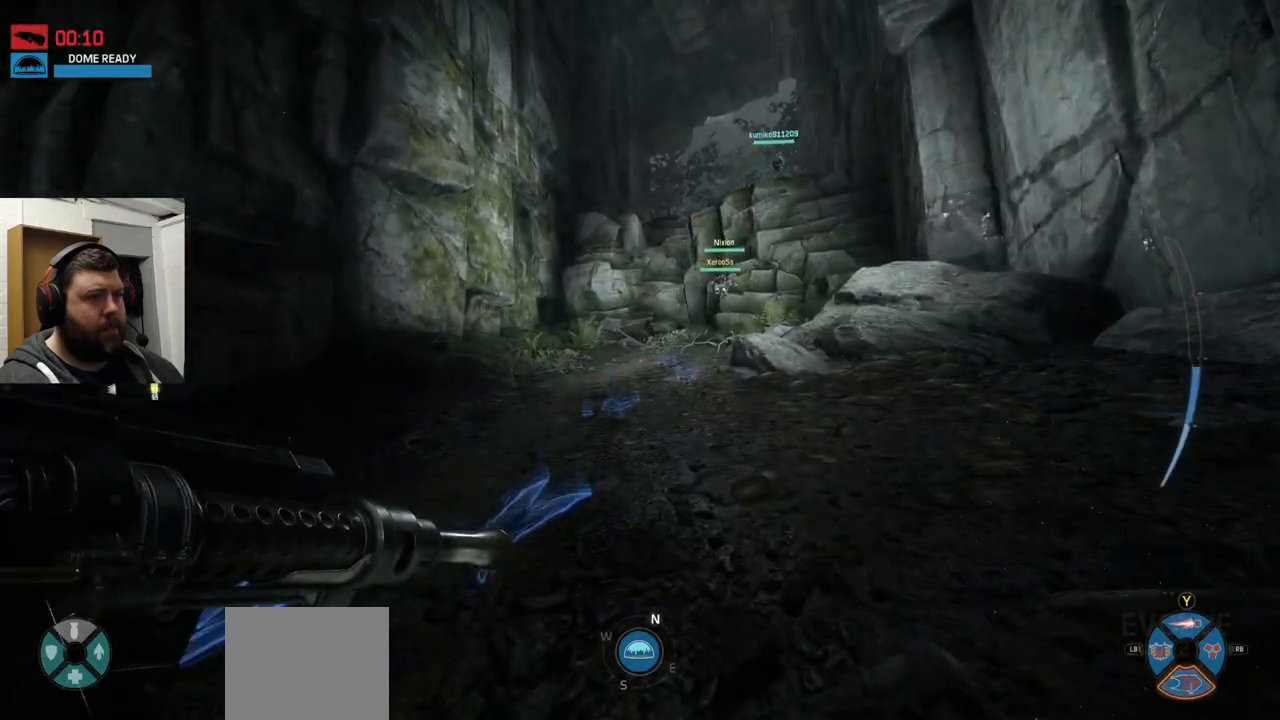
{"buttons": [], "left_stick": "up", "right_stick": "center", "events": [[233, "right_stick", "right"], [417, "right_stick", "center"]]}
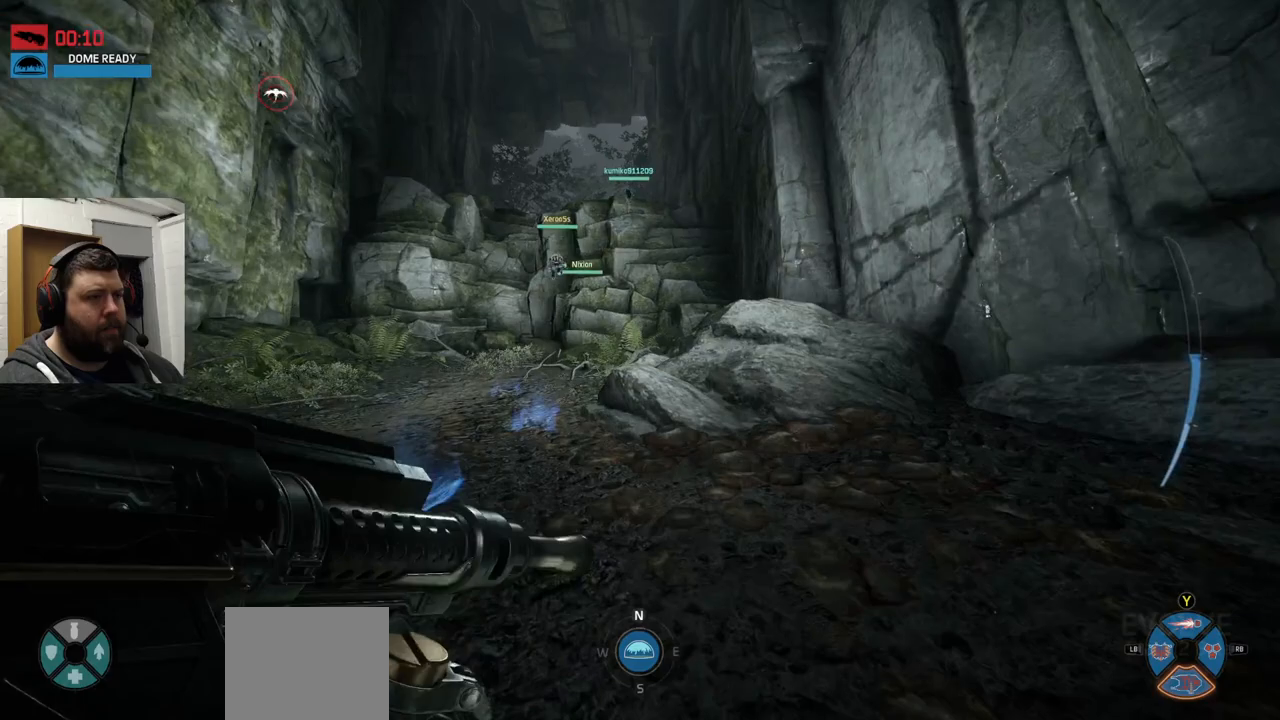
{"buttons": [], "left_stick": "up", "right_stick": "center", "events": [[217, "right_stick", "down"], [417, "right_stick", "center"]]}
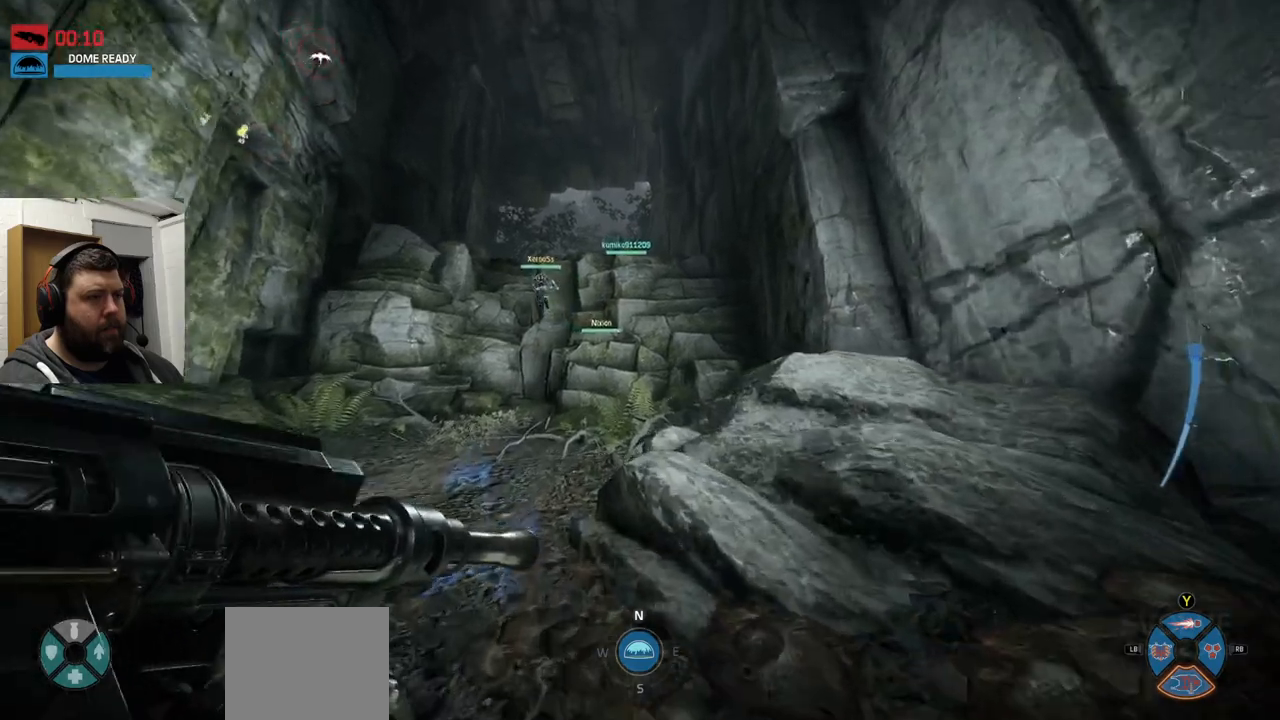
{"buttons": [], "left_stick": "up", "right_stick": "center", "events": [[117, "right_stick", "down"], [250, "right_stick", "center"]]}
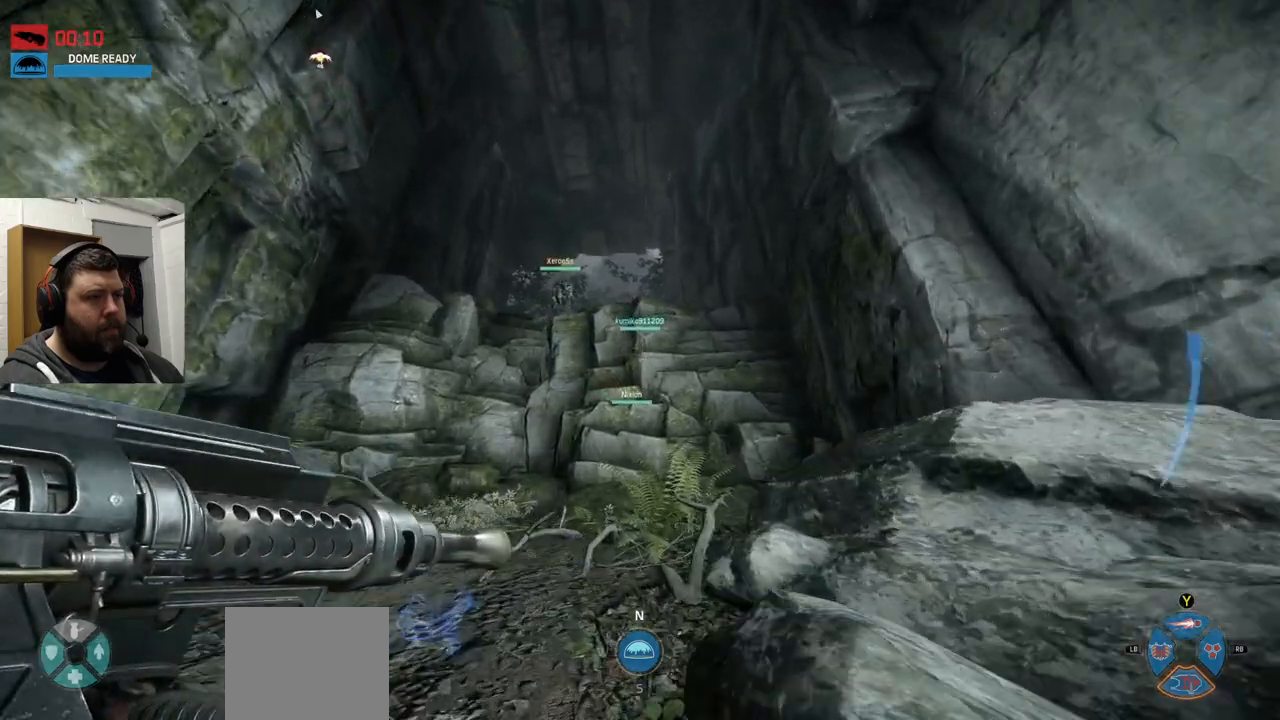
{"buttons": ["CROSS"], "left_stick": "up", "right_stick": "center", "events": [[117, "CROSS", "down"]]}
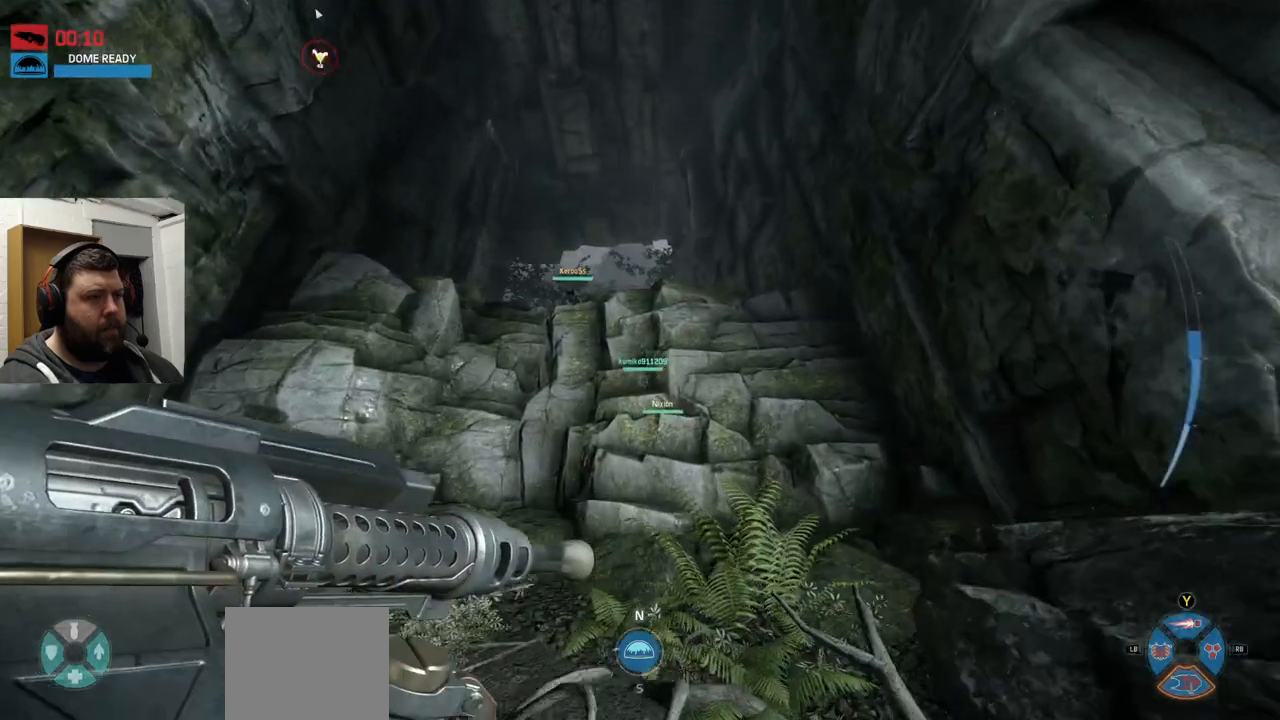
{"buttons": ["CROSS"], "left_stick": "up", "right_stick": "center", "events": []}
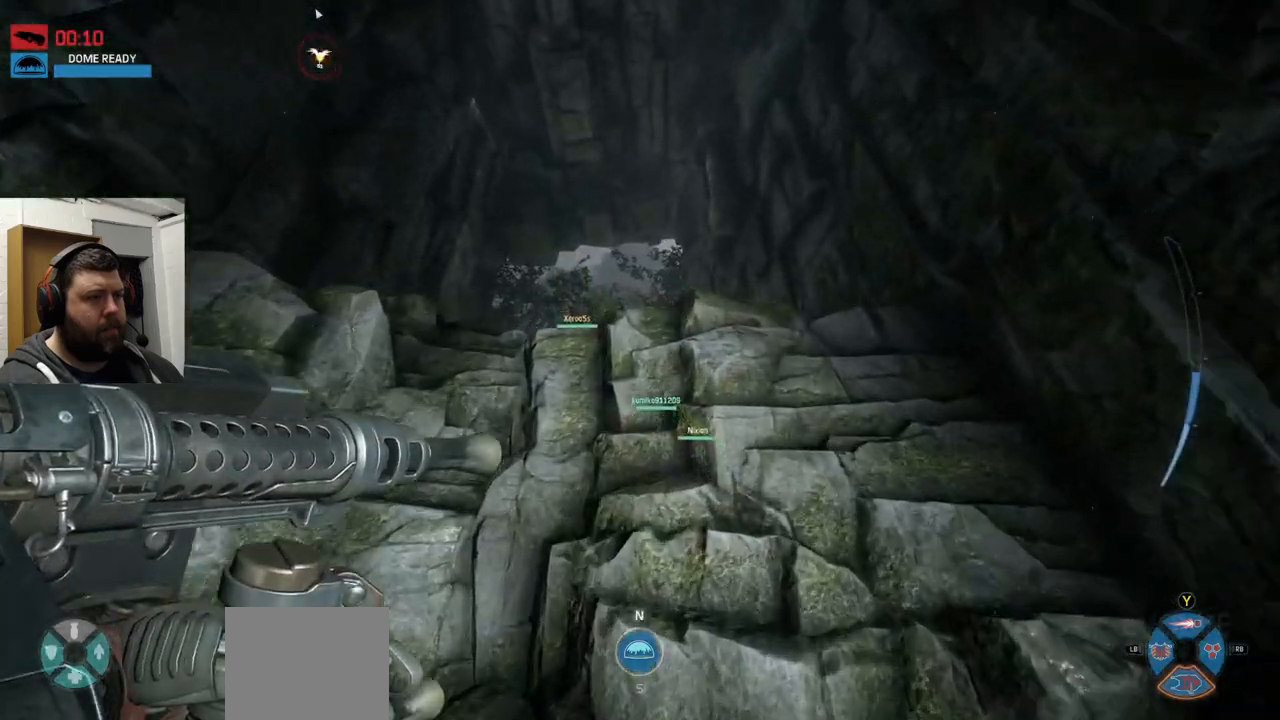
{"buttons": ["CROSS"], "left_stick": "up", "right_stick": "center", "events": []}
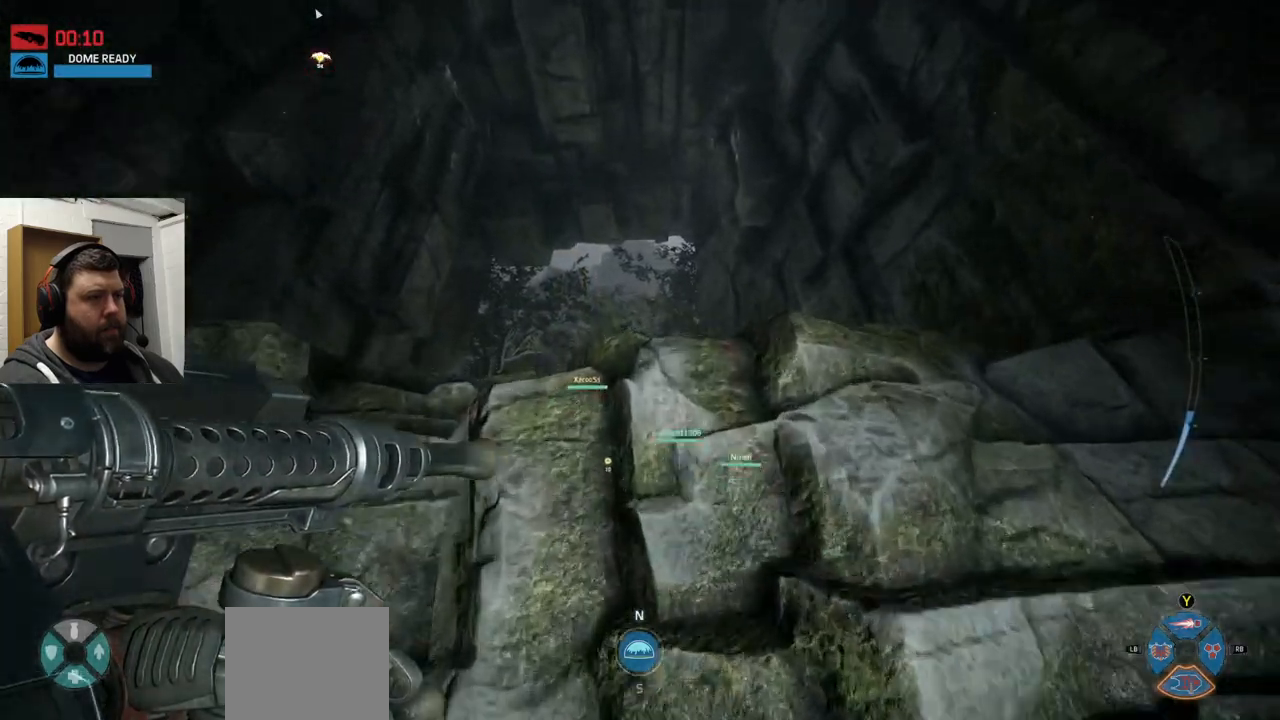
{"buttons": [], "left_stick": "up", "right_stick": "center", "events": [[333, "CROSS", "up"]]}
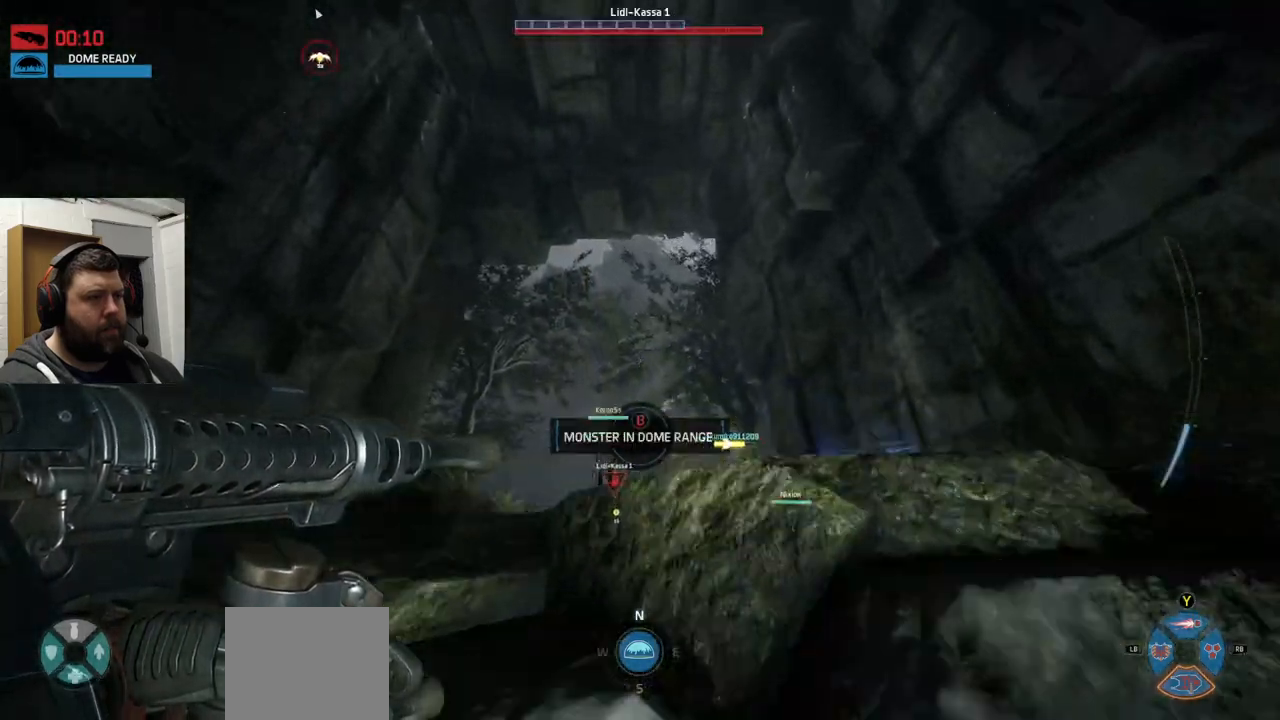
{"buttons": [], "left_stick": "up", "right_stick": "up", "events": [[500, "right_stick", "up"]]}
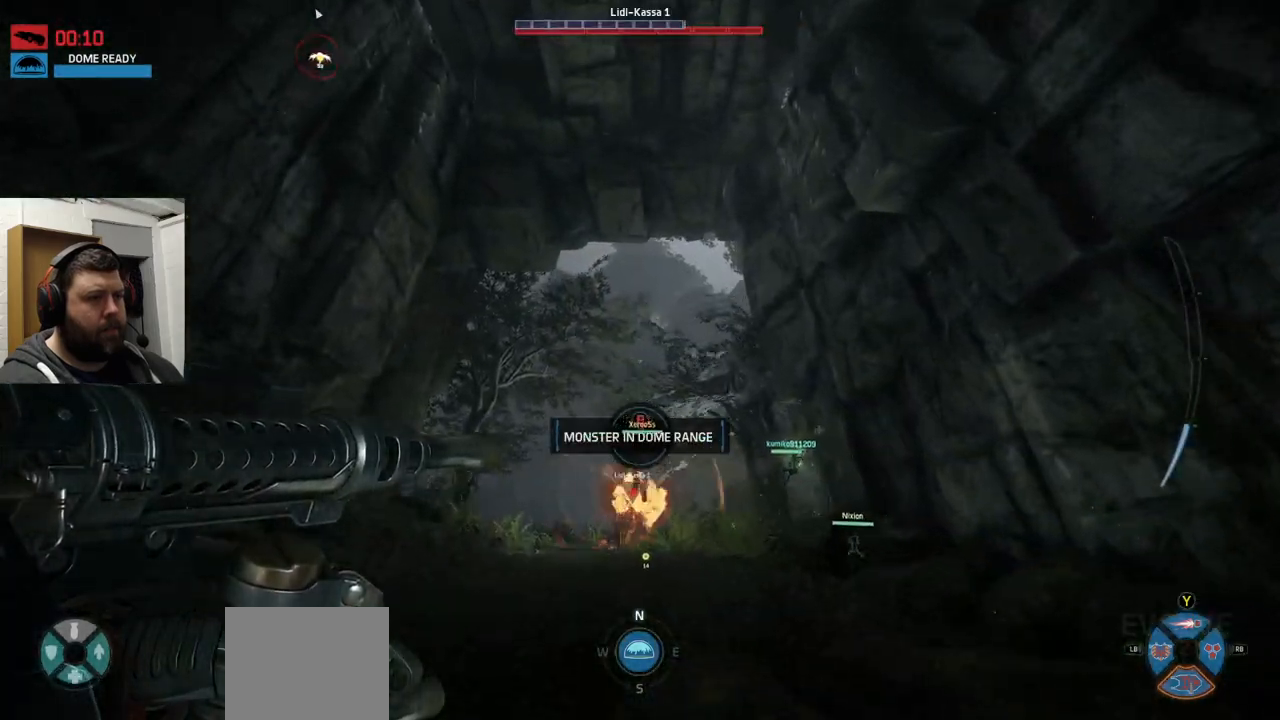
{"buttons": ["R2"], "left_stick": "up", "right_stick": "down-right", "events": [[67, "R2", "down"], [233, "right_stick", "center"], [483, "right_stick", "down-right"]]}
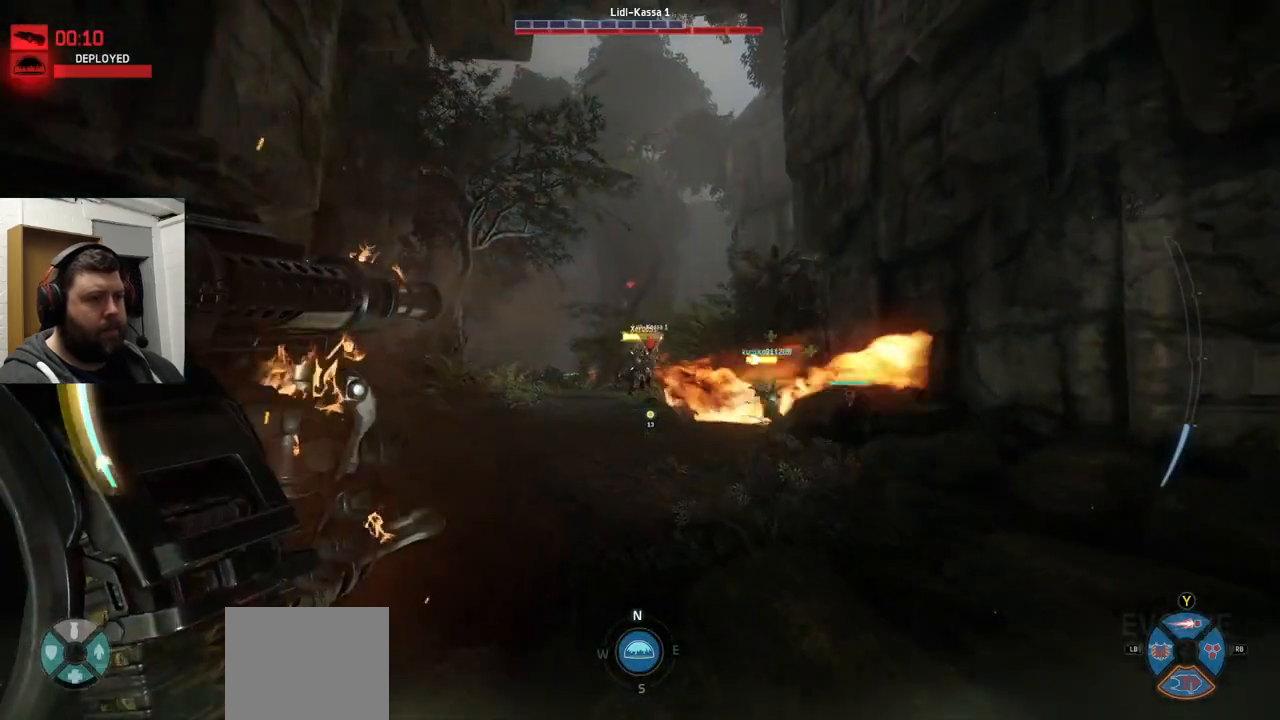
{"buttons": ["R2"], "left_stick": "up", "right_stick": "center", "events": [[83, "right_stick", "center"]]}
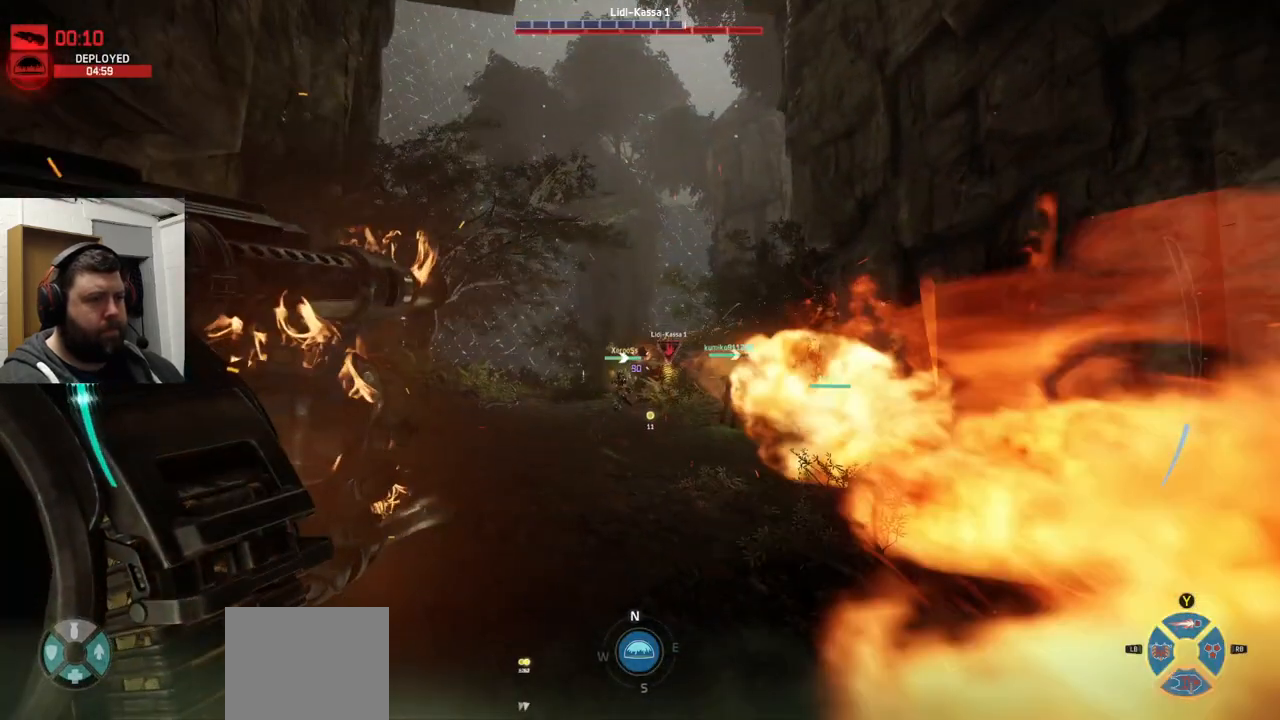
{"buttons": ["R2"], "left_stick": "up", "right_stick": "down-right", "events": [[483, "right_stick", "down-right"]]}
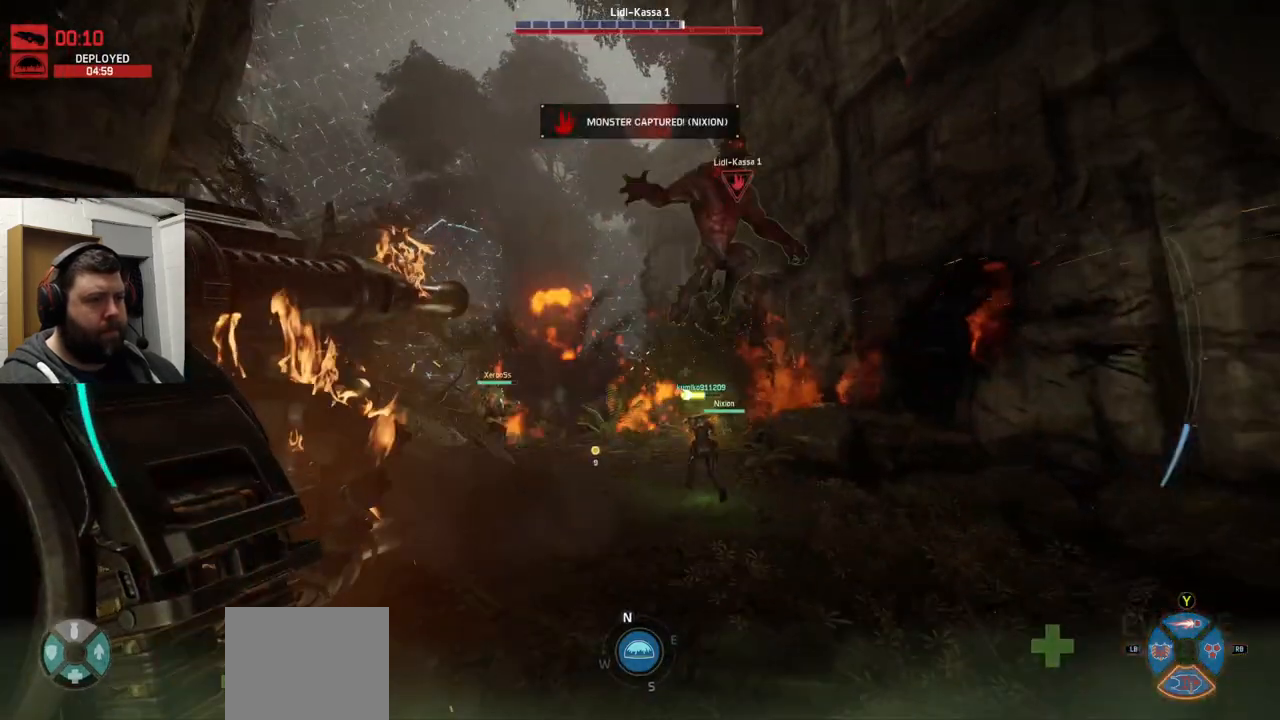
{"buttons": ["R2"], "left_stick": "left", "right_stick": "right", "events": [[83, "left_stick", "up-left"], [367, "left_stick", "left"], [367, "right_stick", "center"], [450, "right_stick", "right"]]}